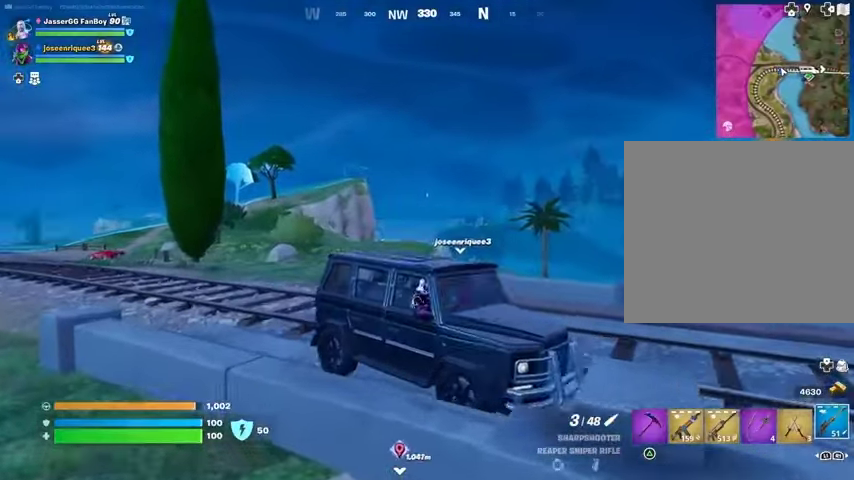
Gameplay with a controller (PlayStation layout); each line is a JSON object with the inputs held at the frame after it. "events" lists button and stick changes between this image and that frame as [ms after this image, input, new state], when the widget could be followed in between. Not read: L1 R1.
{"buttons": [], "left_stick": "center", "right_stick": "right", "events": [[267, "right_stick", "right"]]}
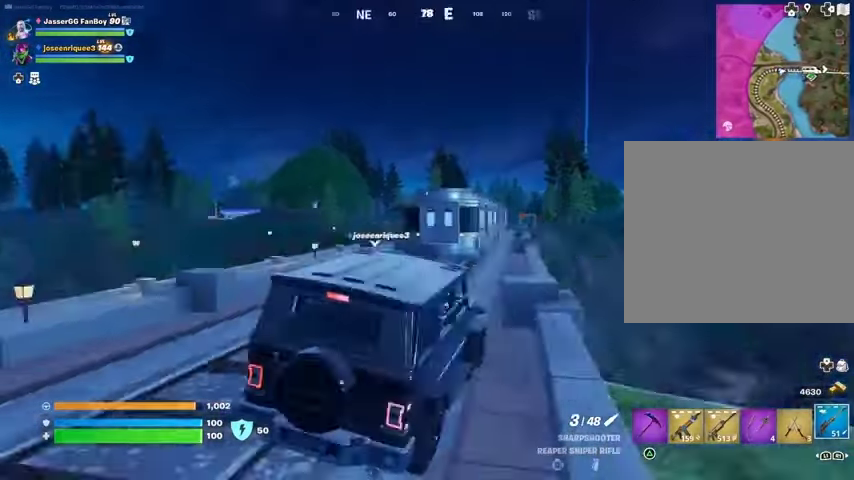
{"buttons": [], "left_stick": "center", "right_stick": "center", "events": [[67, "right_stick", "center"]]}
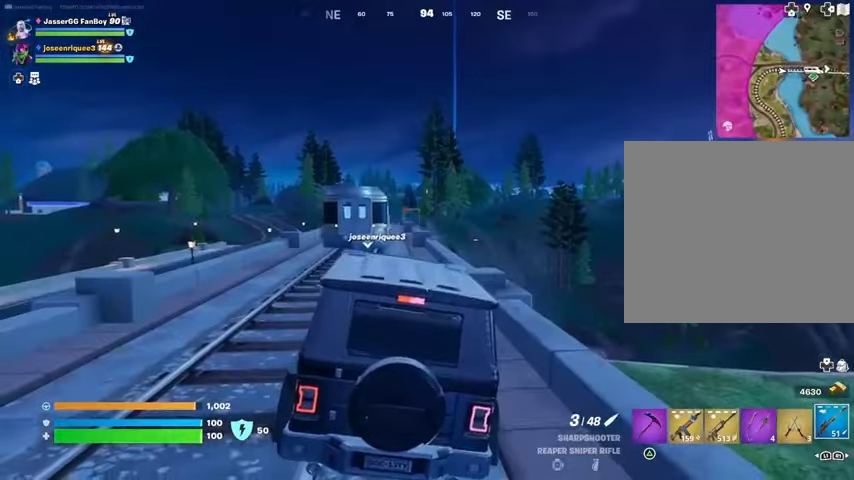
{"buttons": [], "left_stick": "center", "right_stick": "center", "events": []}
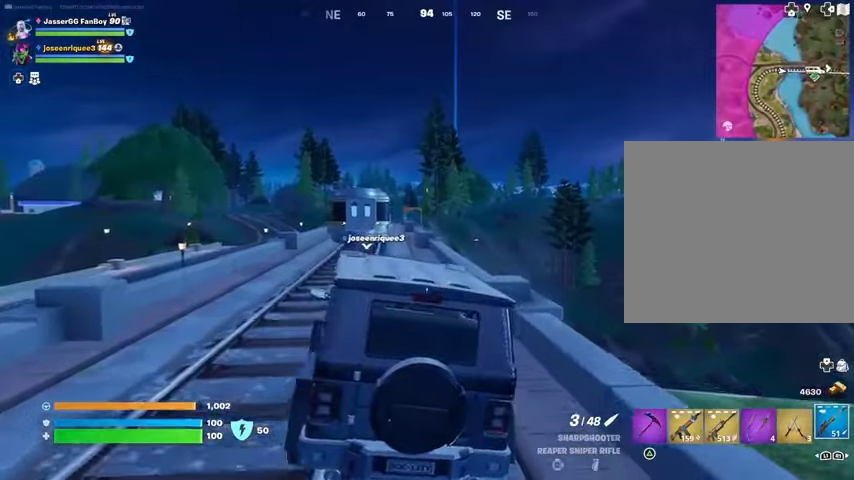
{"buttons": [], "left_stick": "center", "right_stick": "center", "events": [[133, "right_stick", "left"], [267, "right_stick", "center"], [433, "DPAD_RIGHT", "down"], [500, "DPAD_RIGHT", "up"]]}
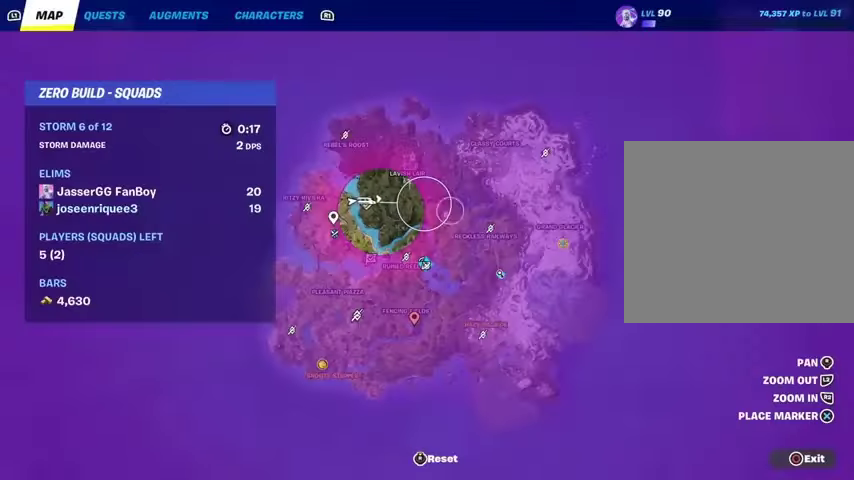
{"buttons": [], "left_stick": "center", "right_stick": "up-left", "events": [[500, "right_stick", "up-left"]]}
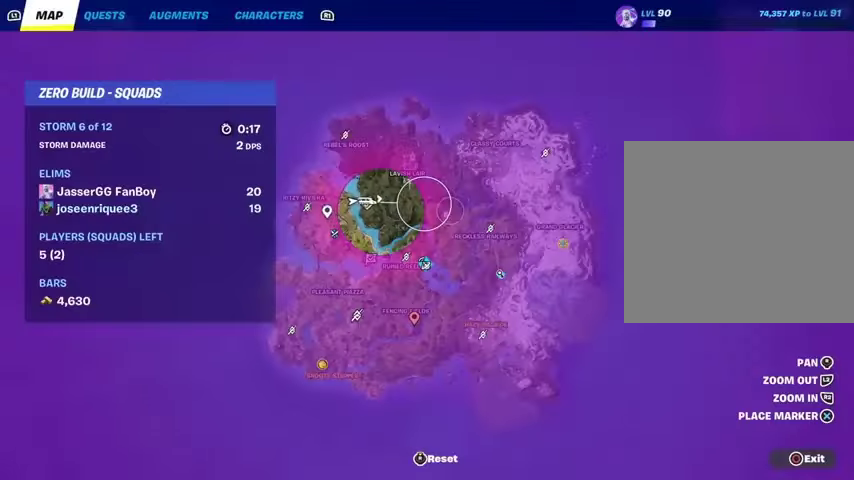
{"buttons": ["DPAD_RIGHT"], "left_stick": "center", "right_stick": "right", "events": [[167, "right_stick", "right"], [333, "right_stick", "center"], [500, "DPAD_RIGHT", "down"], [500, "right_stick", "right"]]}
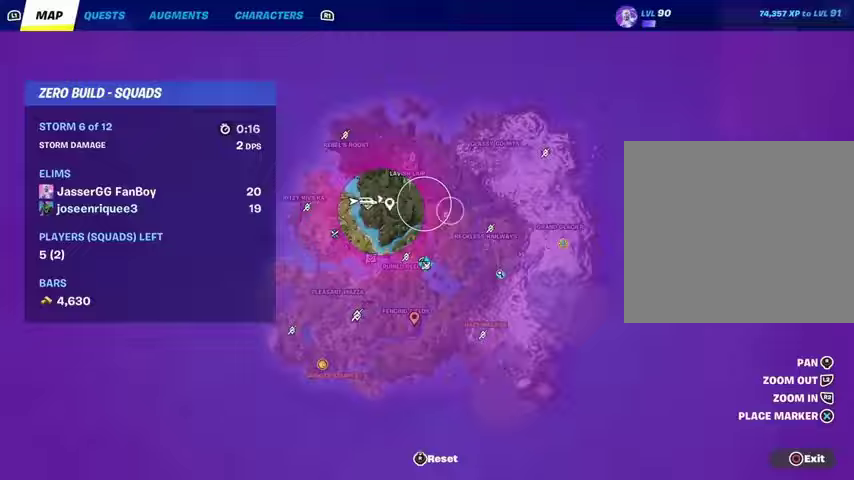
{"buttons": [], "left_stick": "center", "right_stick": "center", "events": [[133, "DPAD_RIGHT", "up"], [133, "right_stick", "center"]]}